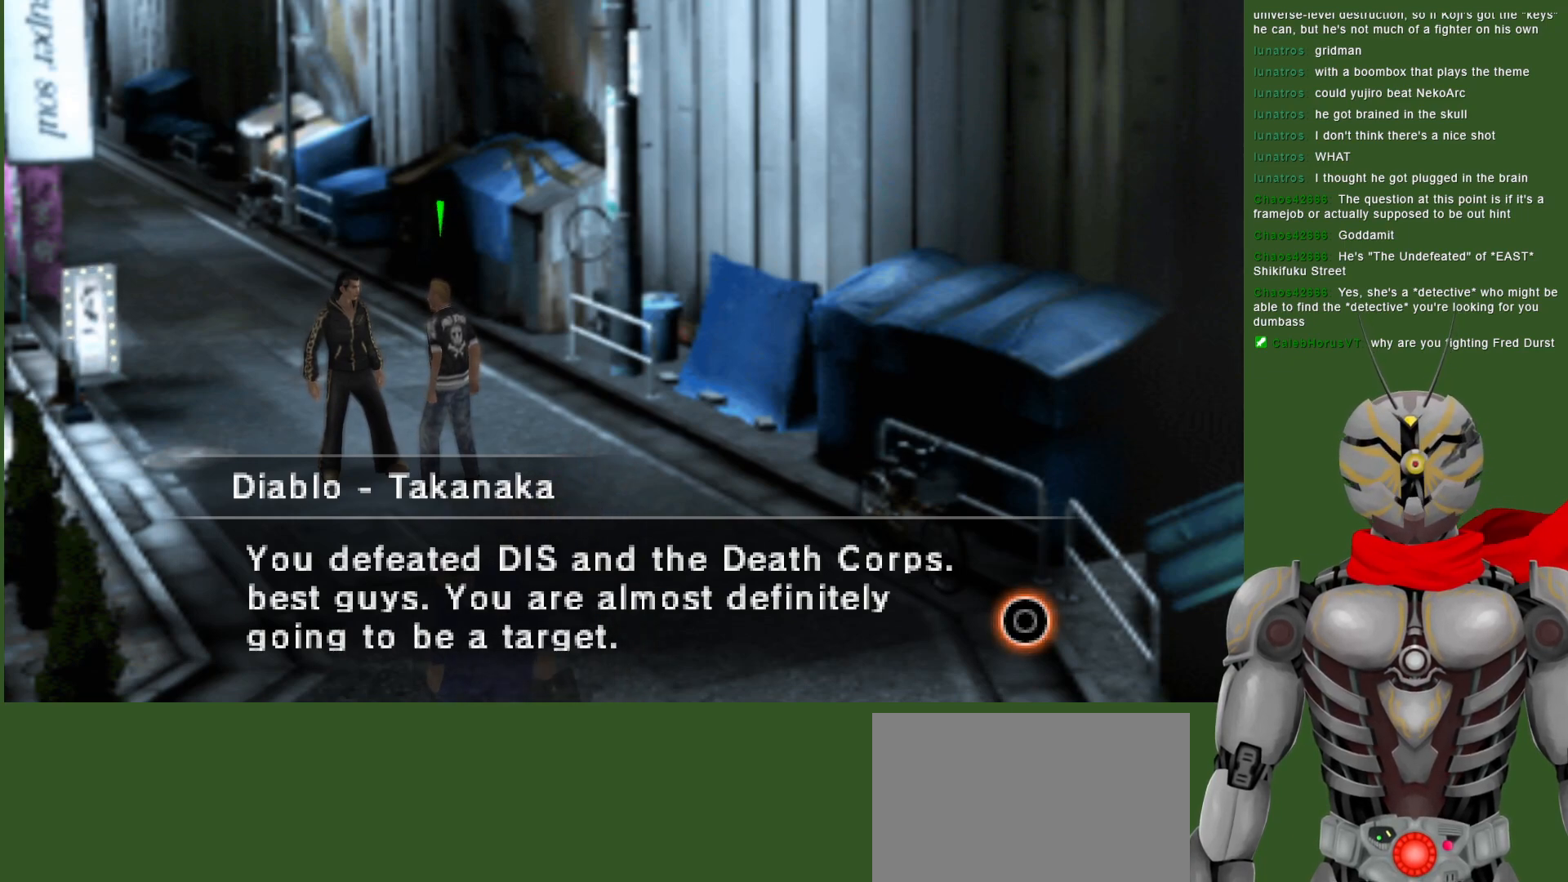
Gameplay with a controller (PlayStation layout); each line is a JSON object with the inputs held at the frame after it. "events" lists button and stick changes between this image and that frame as [ms after this image, input, new state], when the widget could be followed in between.
{"buttons": [], "left_stick": "center", "right_stick": "center", "events": [[150, "CIRCLE", "down"], [250, "CIRCLE", "up"]]}
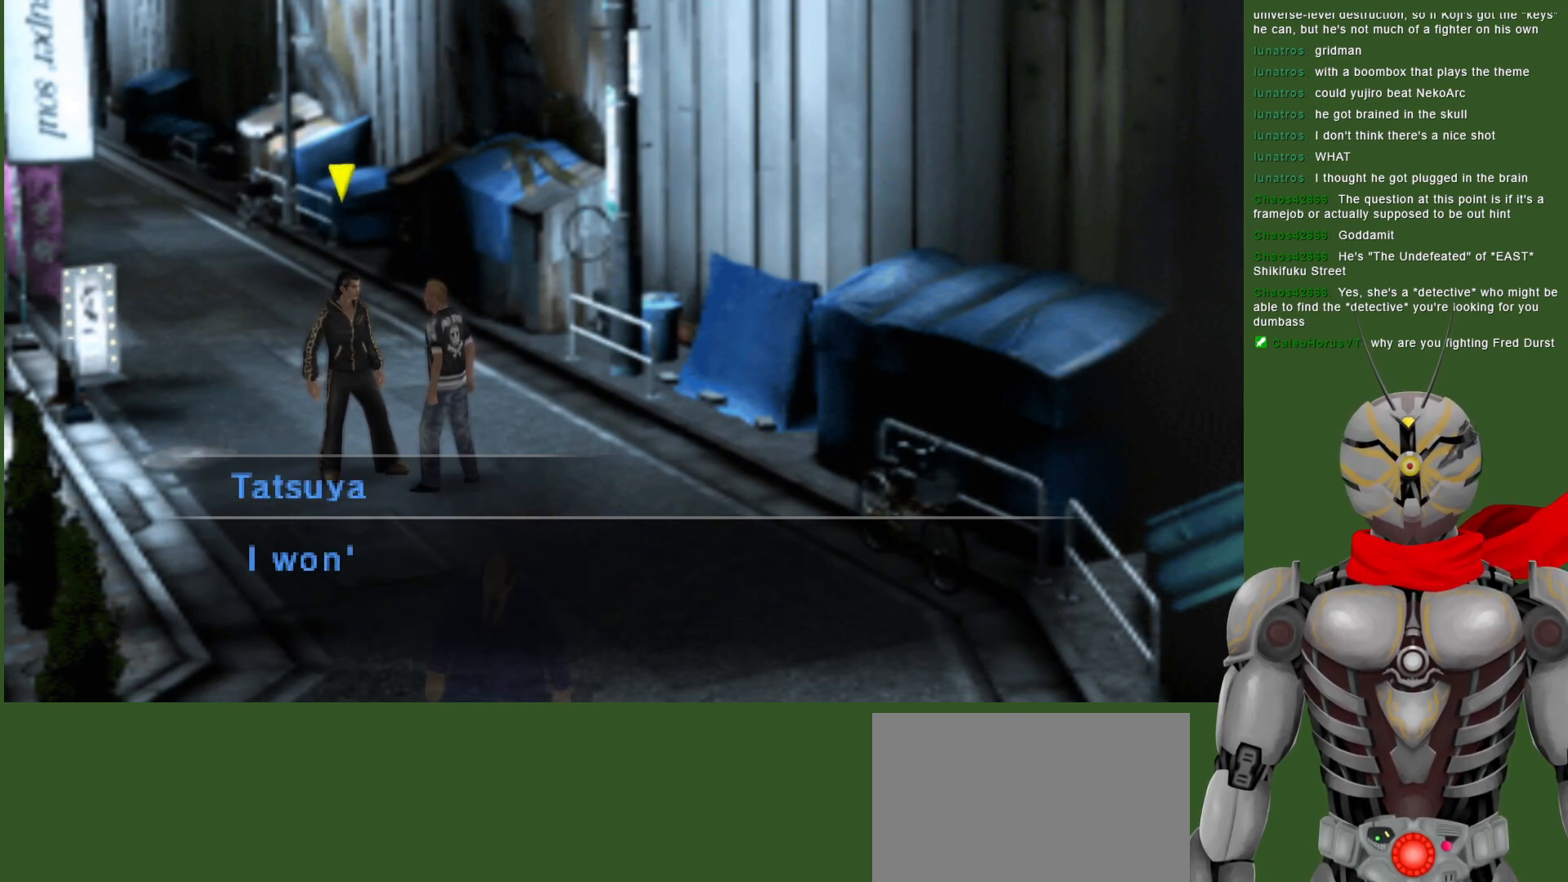
{"buttons": [], "left_stick": "center", "right_stick": "center", "events": []}
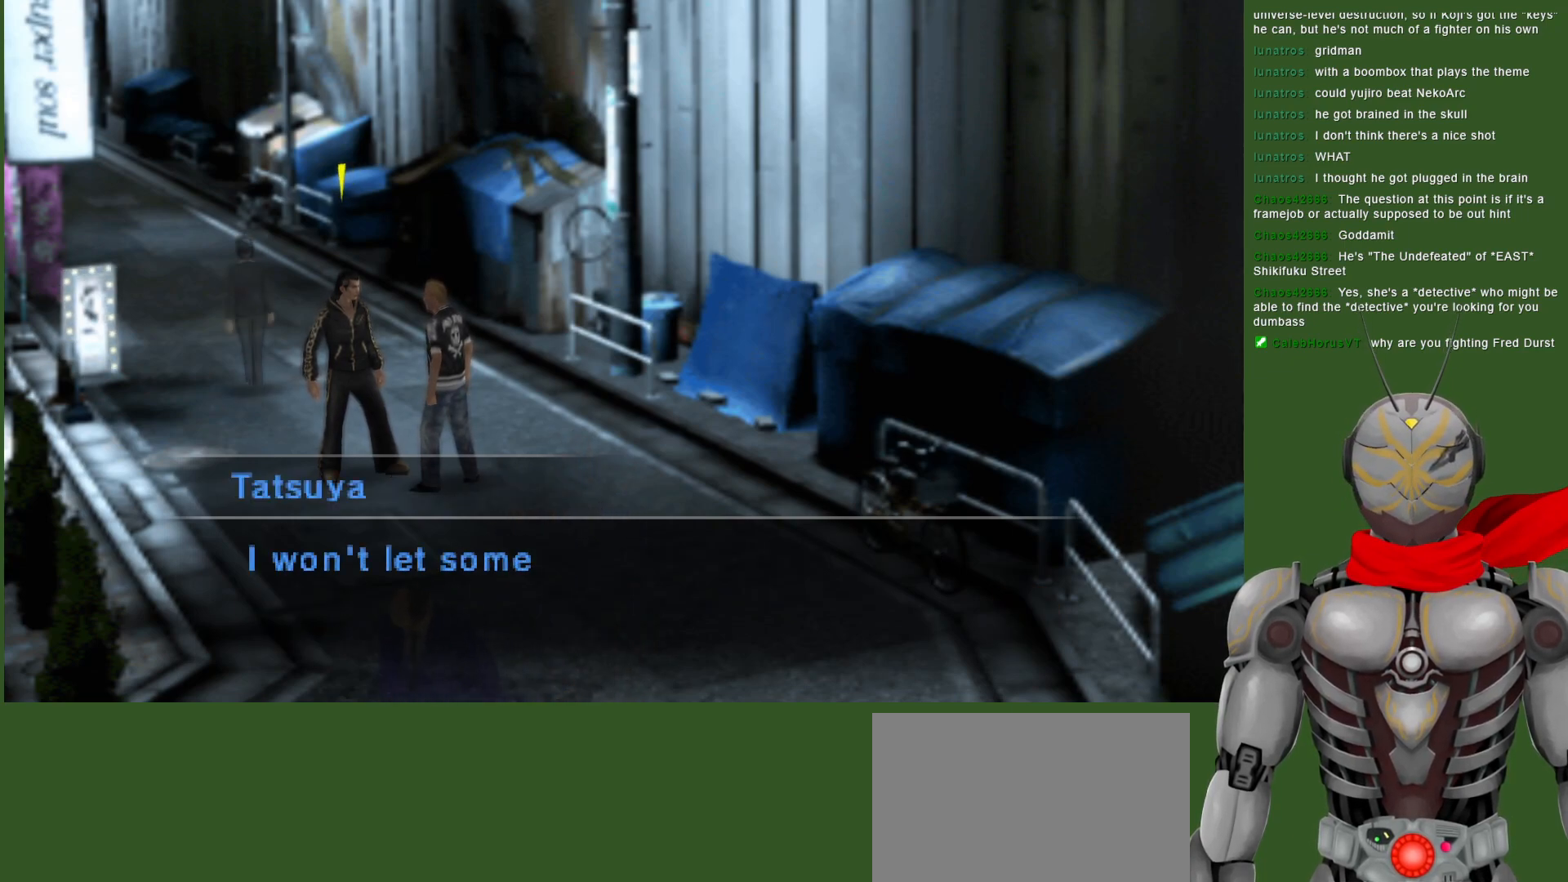
{"buttons": [], "left_stick": "center", "right_stick": "center", "events": []}
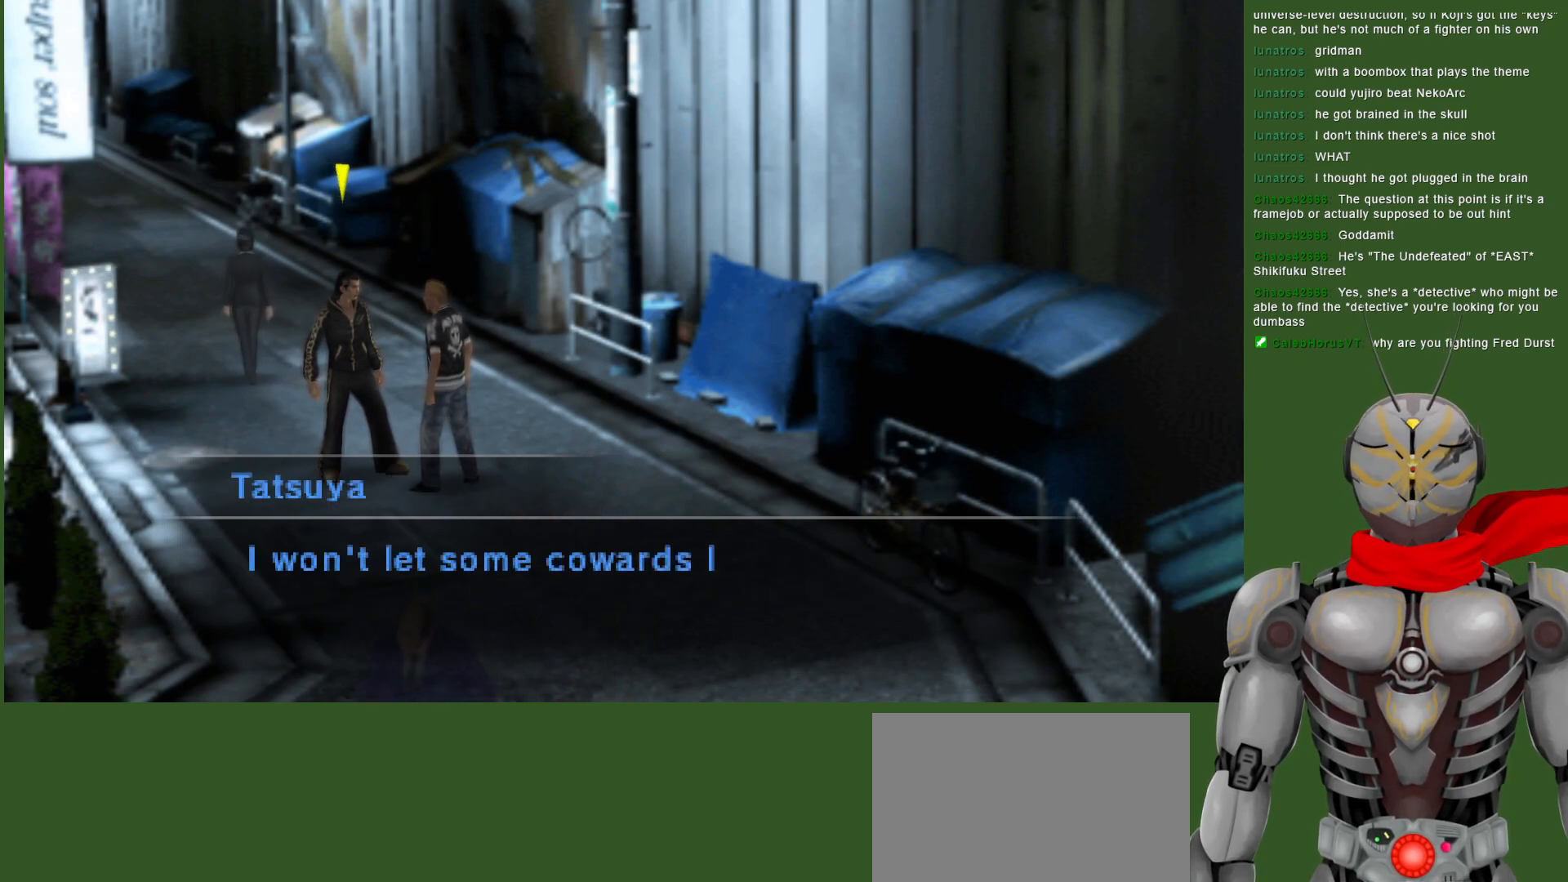
{"buttons": [], "left_stick": "center", "right_stick": "center", "events": []}
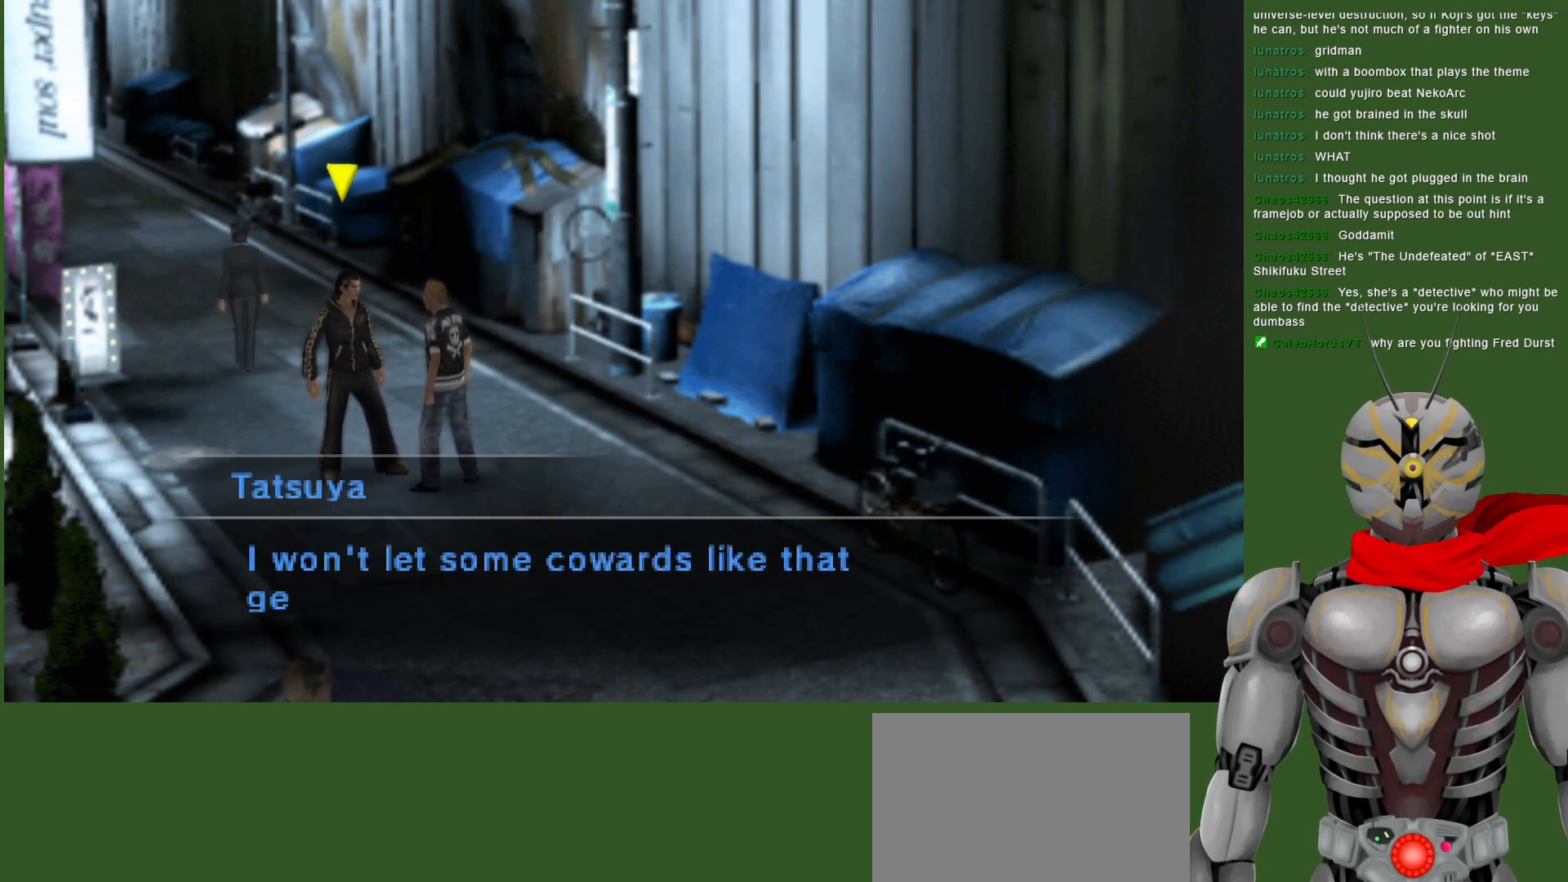
{"buttons": [], "left_stick": "center", "right_stick": "center", "events": []}
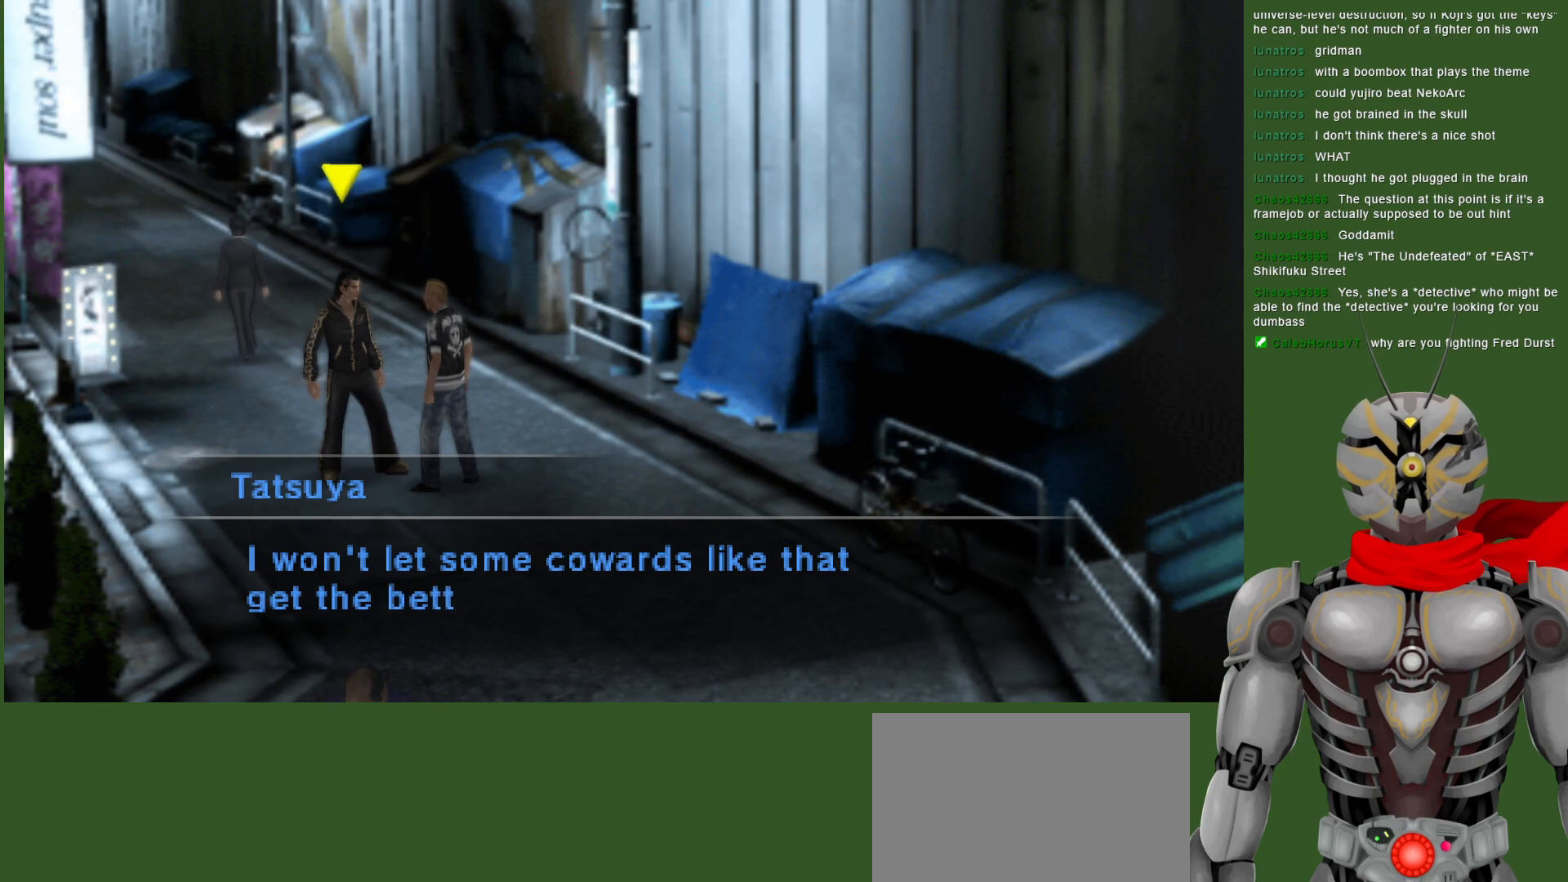
{"buttons": [], "left_stick": "center", "right_stick": "center", "events": []}
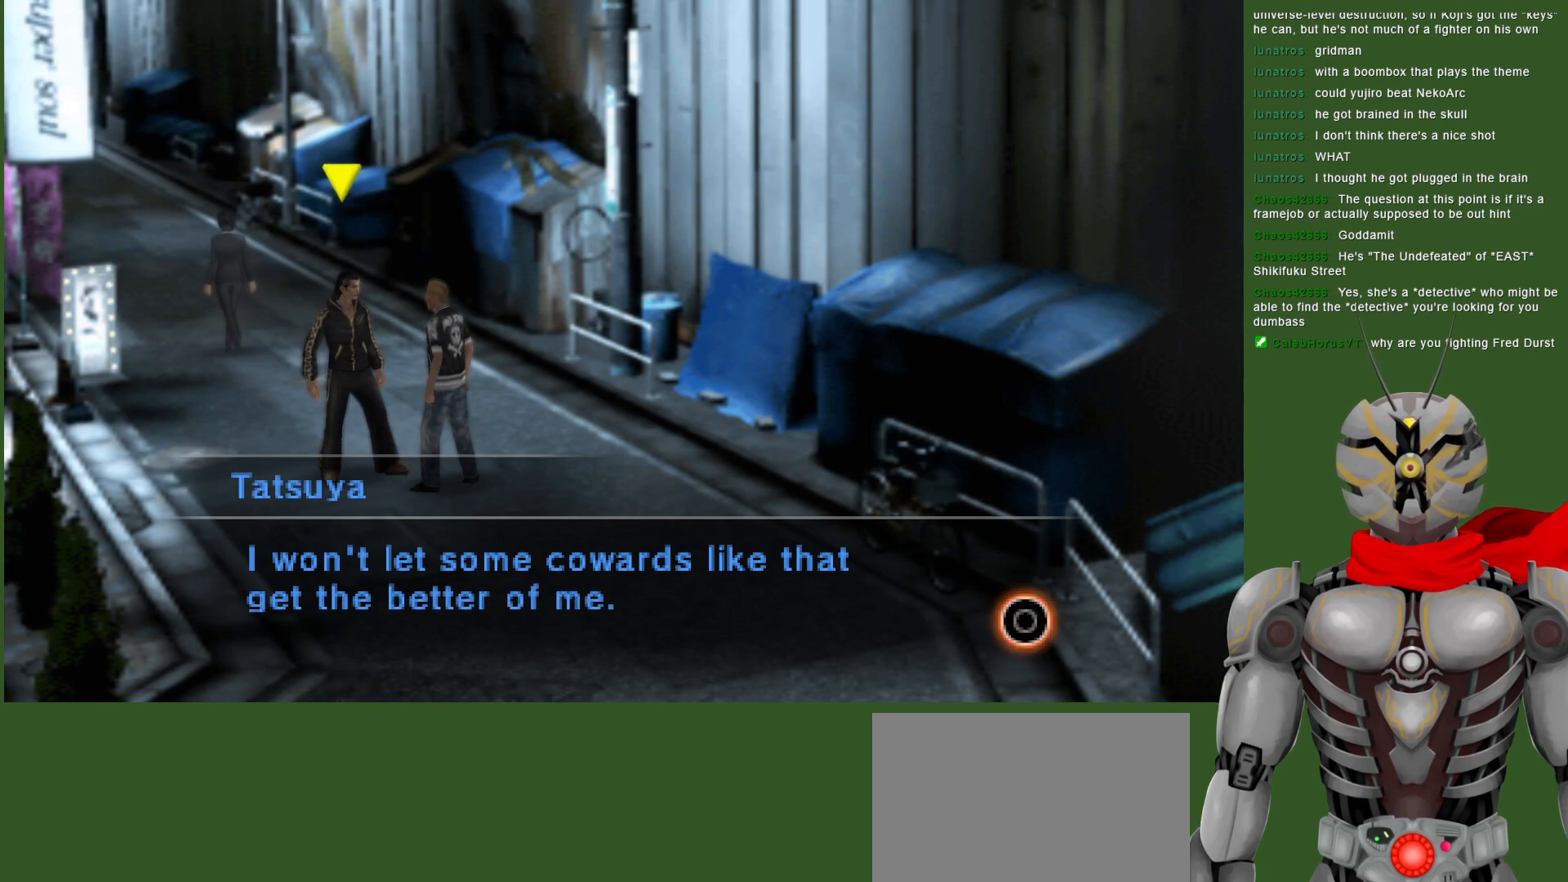
{"buttons": [], "left_stick": "center", "right_stick": "center", "events": []}
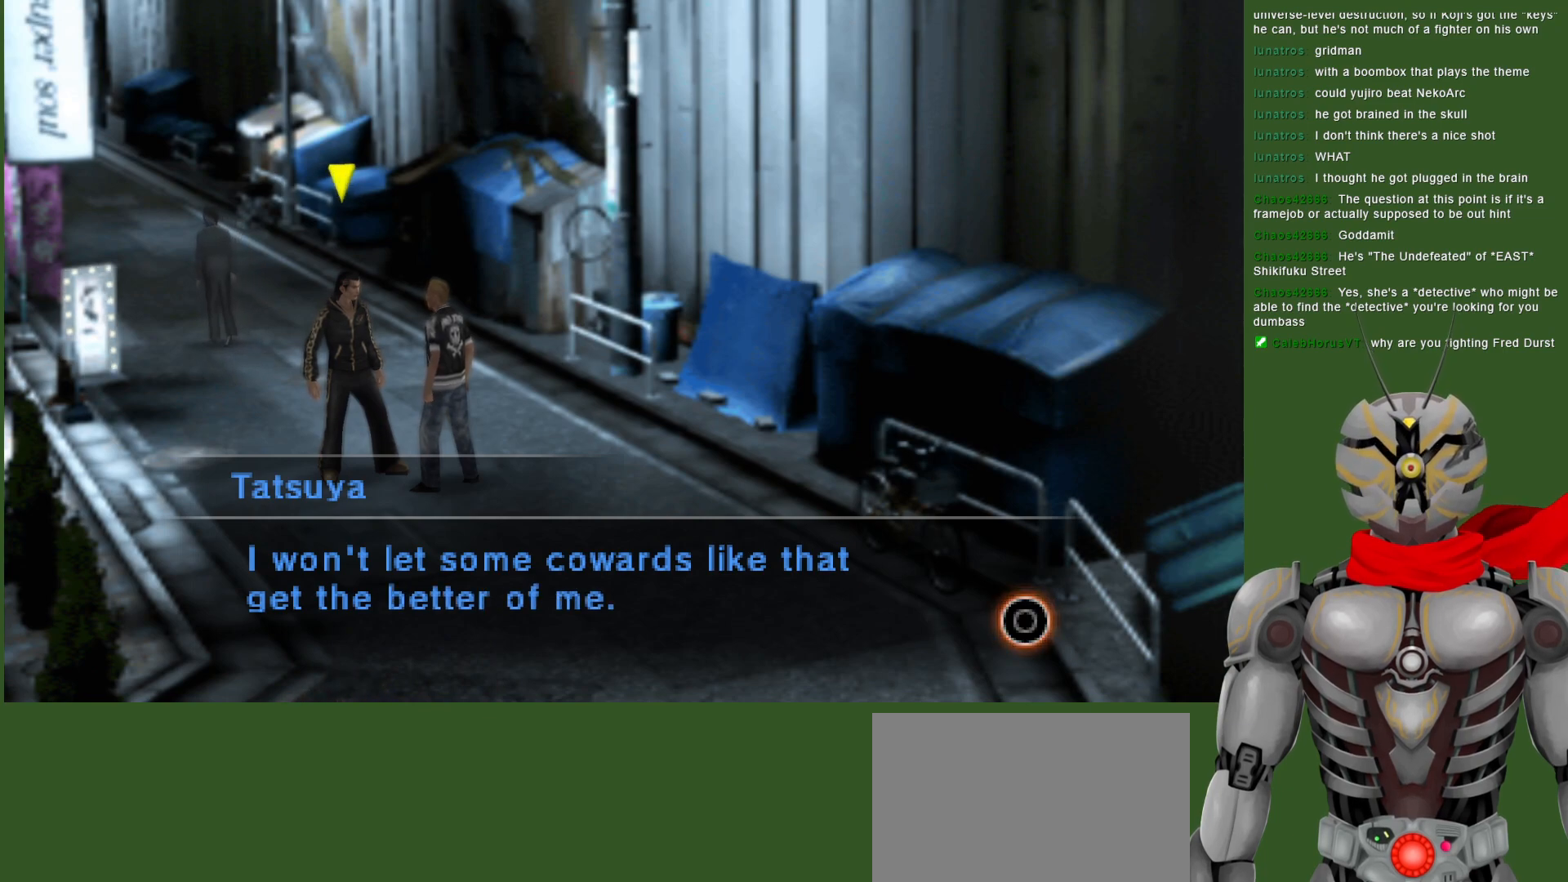
{"buttons": [], "left_stick": "center", "right_stick": "center", "events": [[233, "CIRCLE", "down"], [317, "CIRCLE", "up"]]}
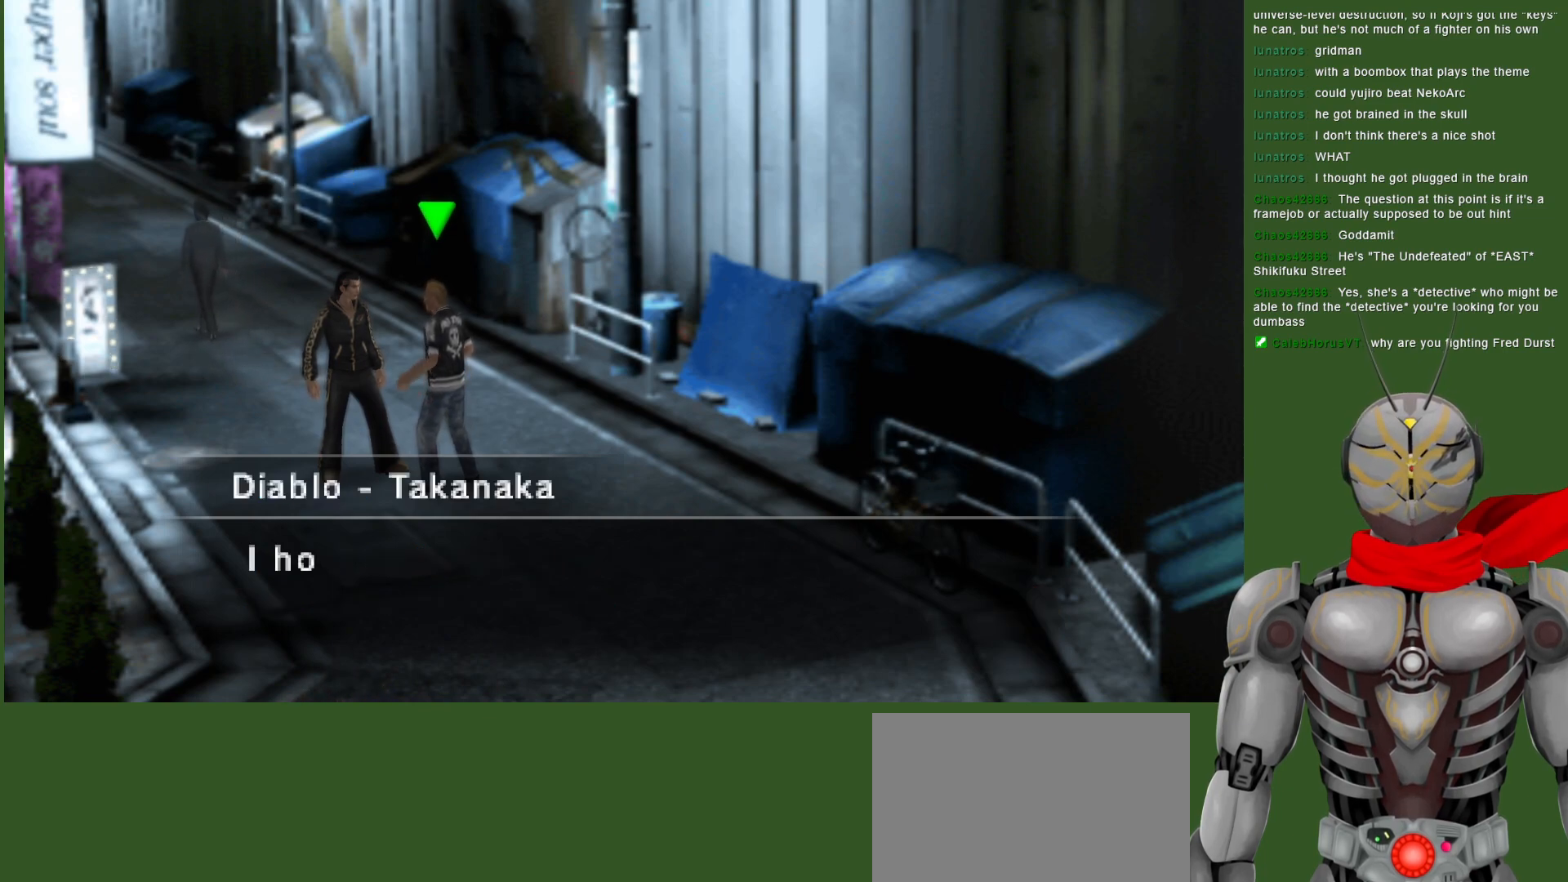
{"buttons": [], "left_stick": "center", "right_stick": "center", "events": []}
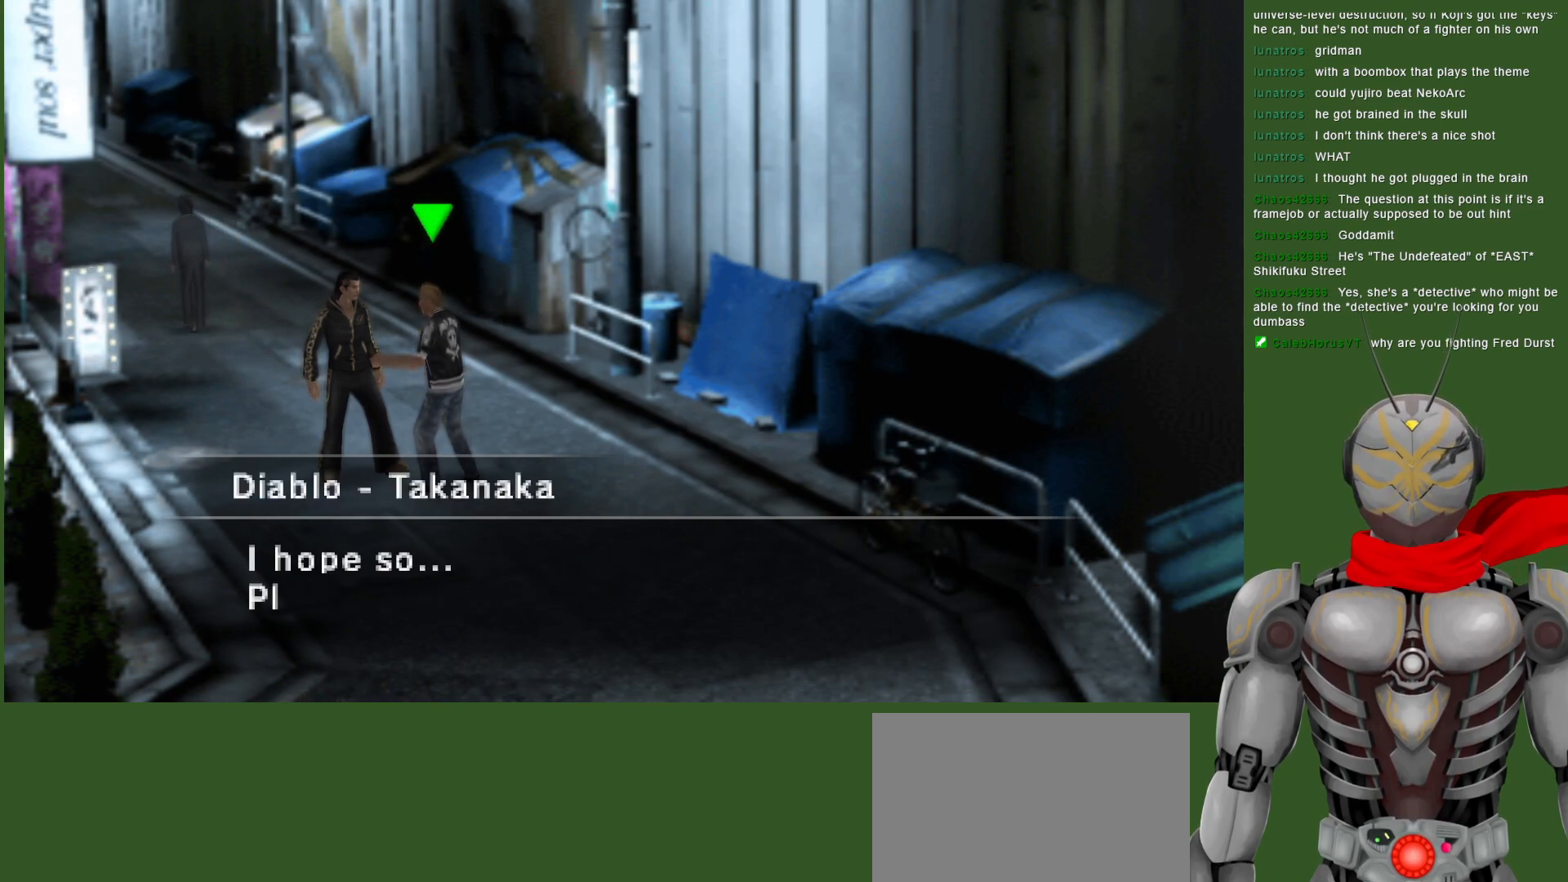
{"buttons": [], "left_stick": "center", "right_stick": "center", "events": []}
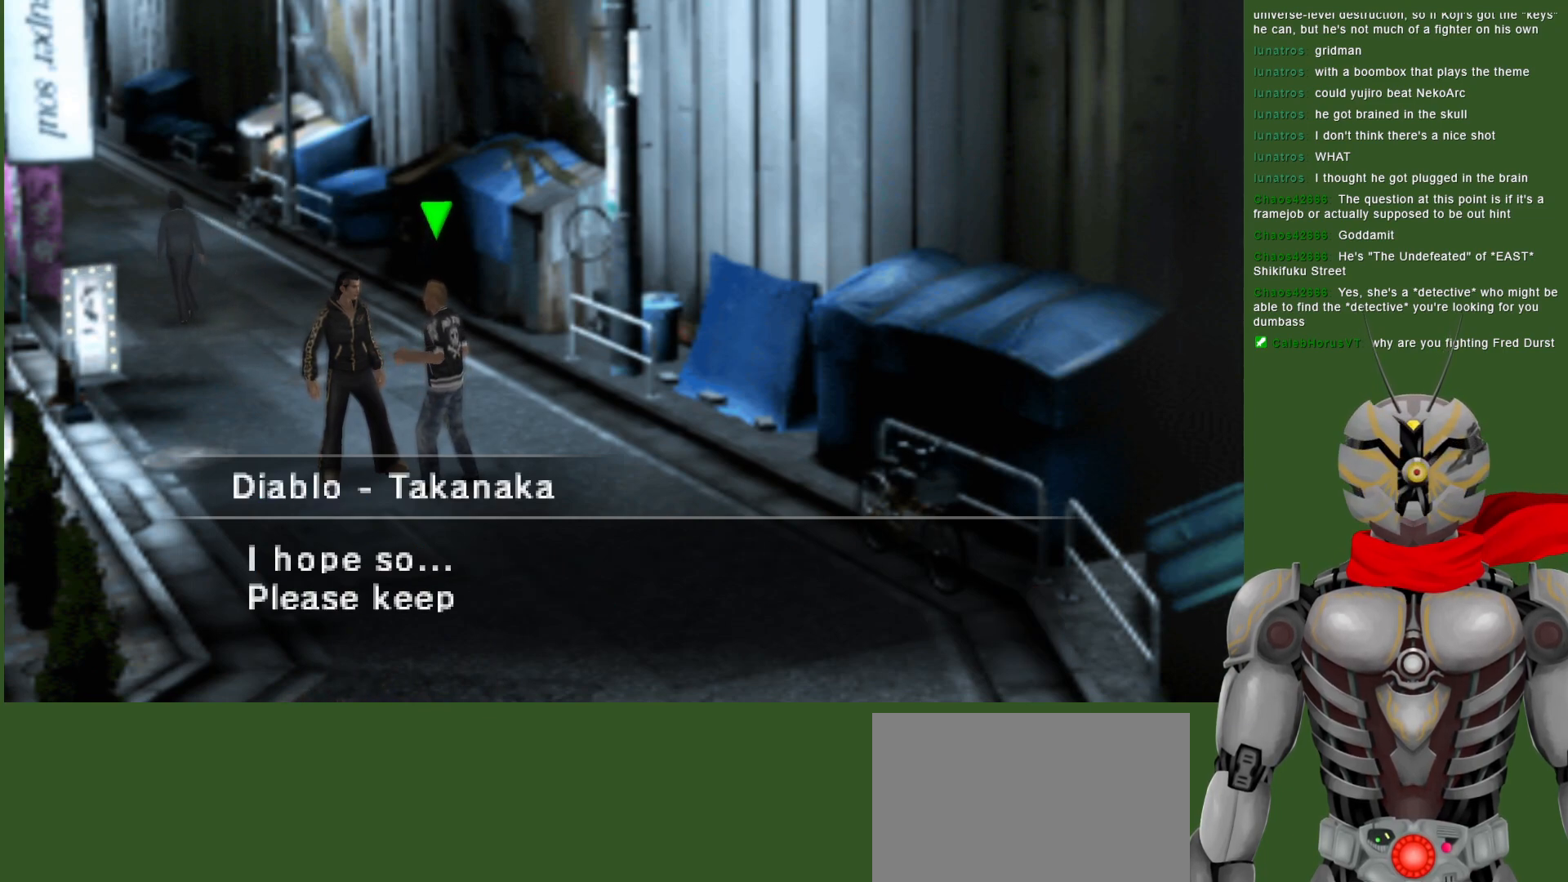
{"buttons": [], "left_stick": "center", "right_stick": "center", "events": []}
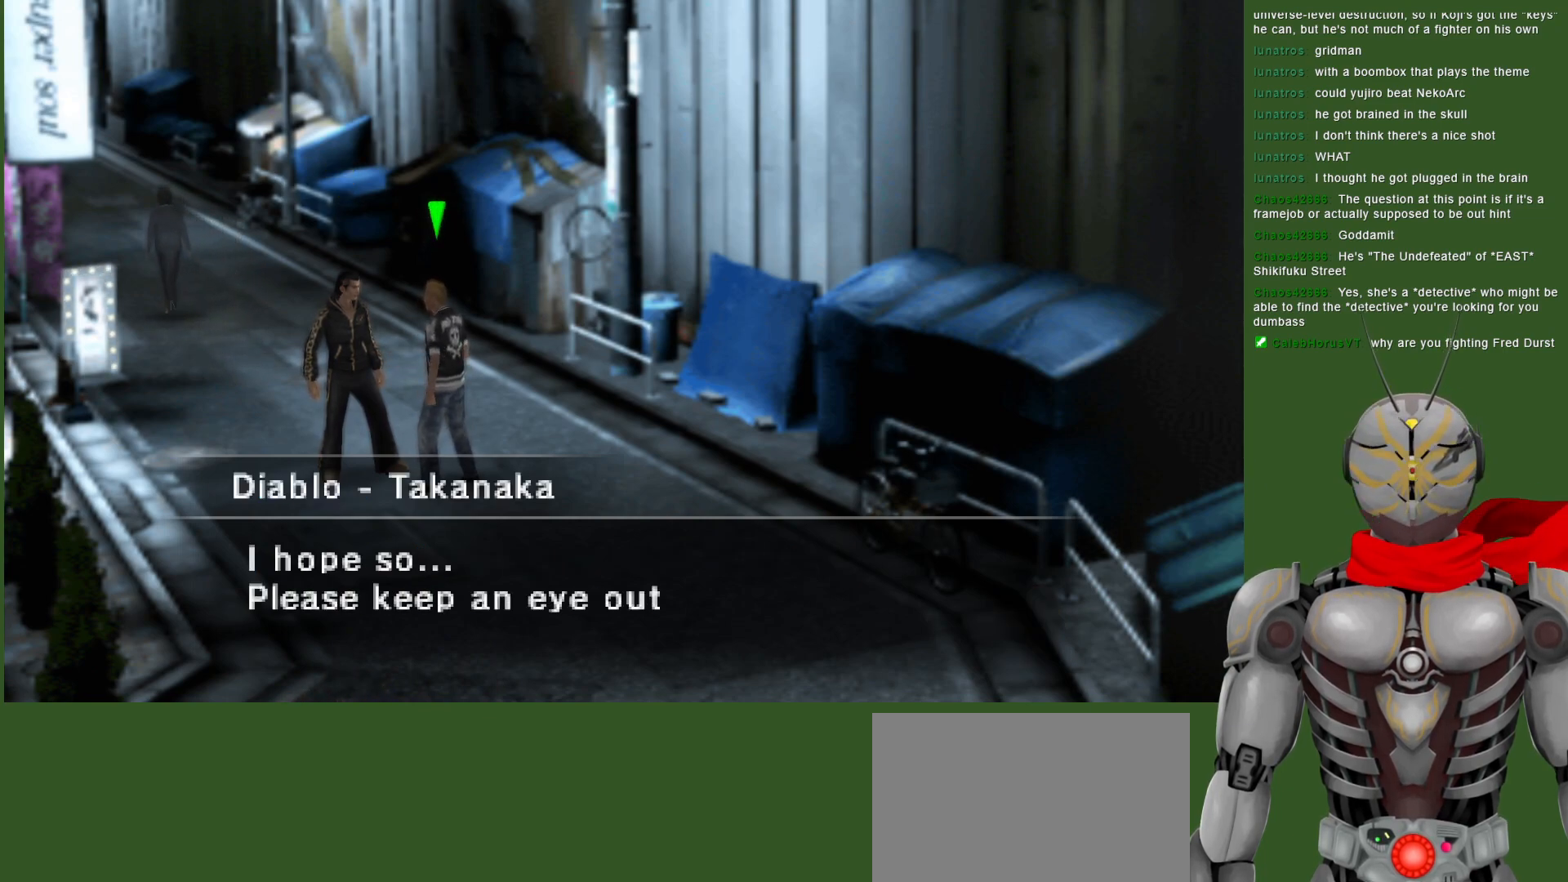
{"buttons": [], "left_stick": "center", "right_stick": "center", "events": []}
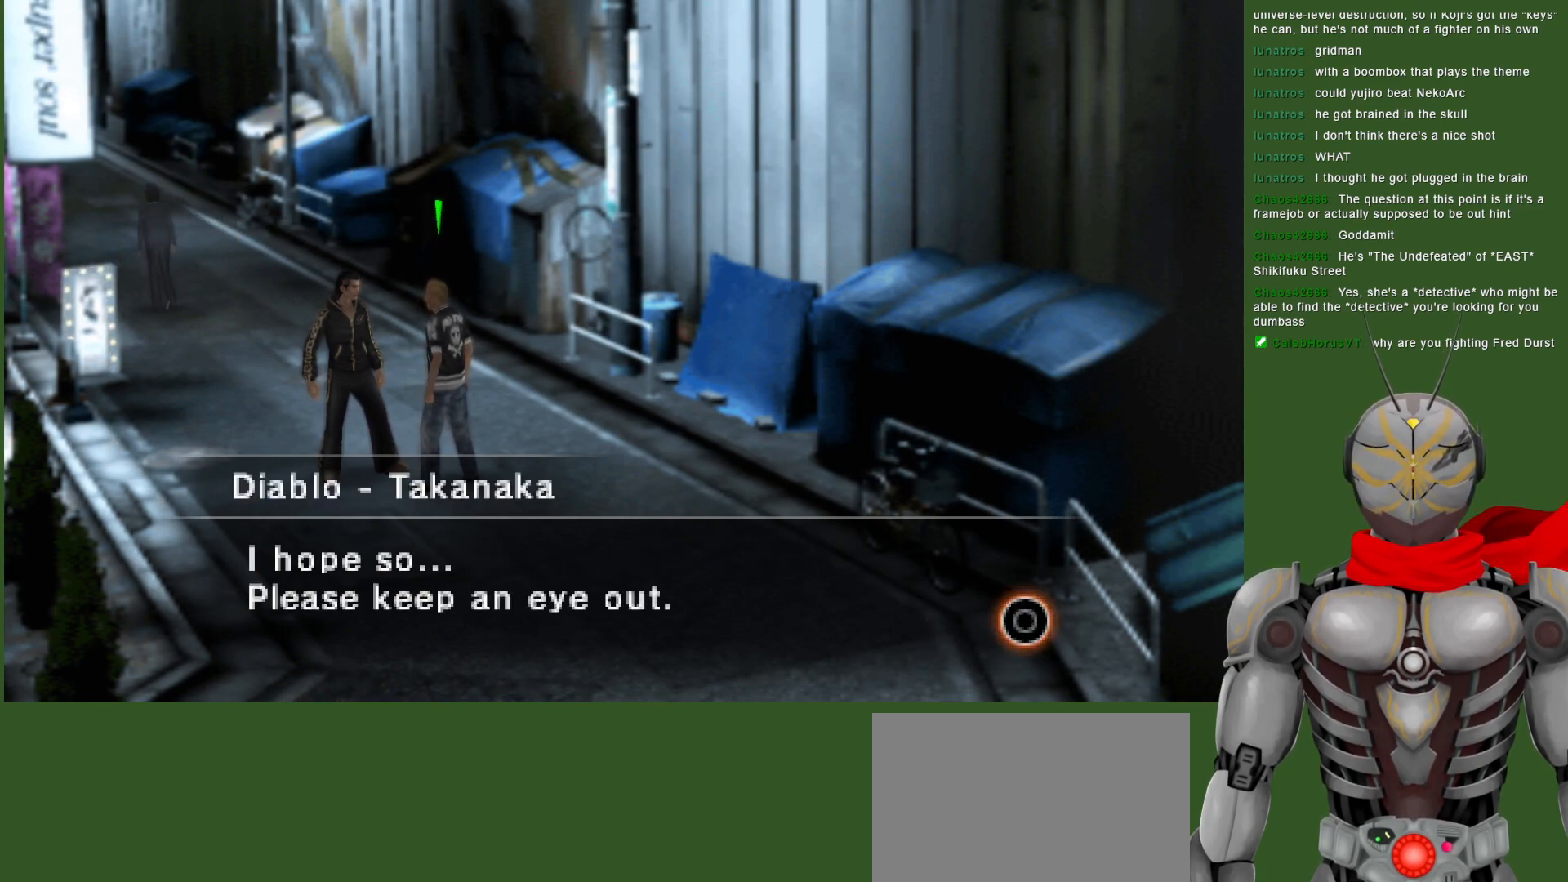
{"buttons": [], "left_stick": "center", "right_stick": "center", "events": []}
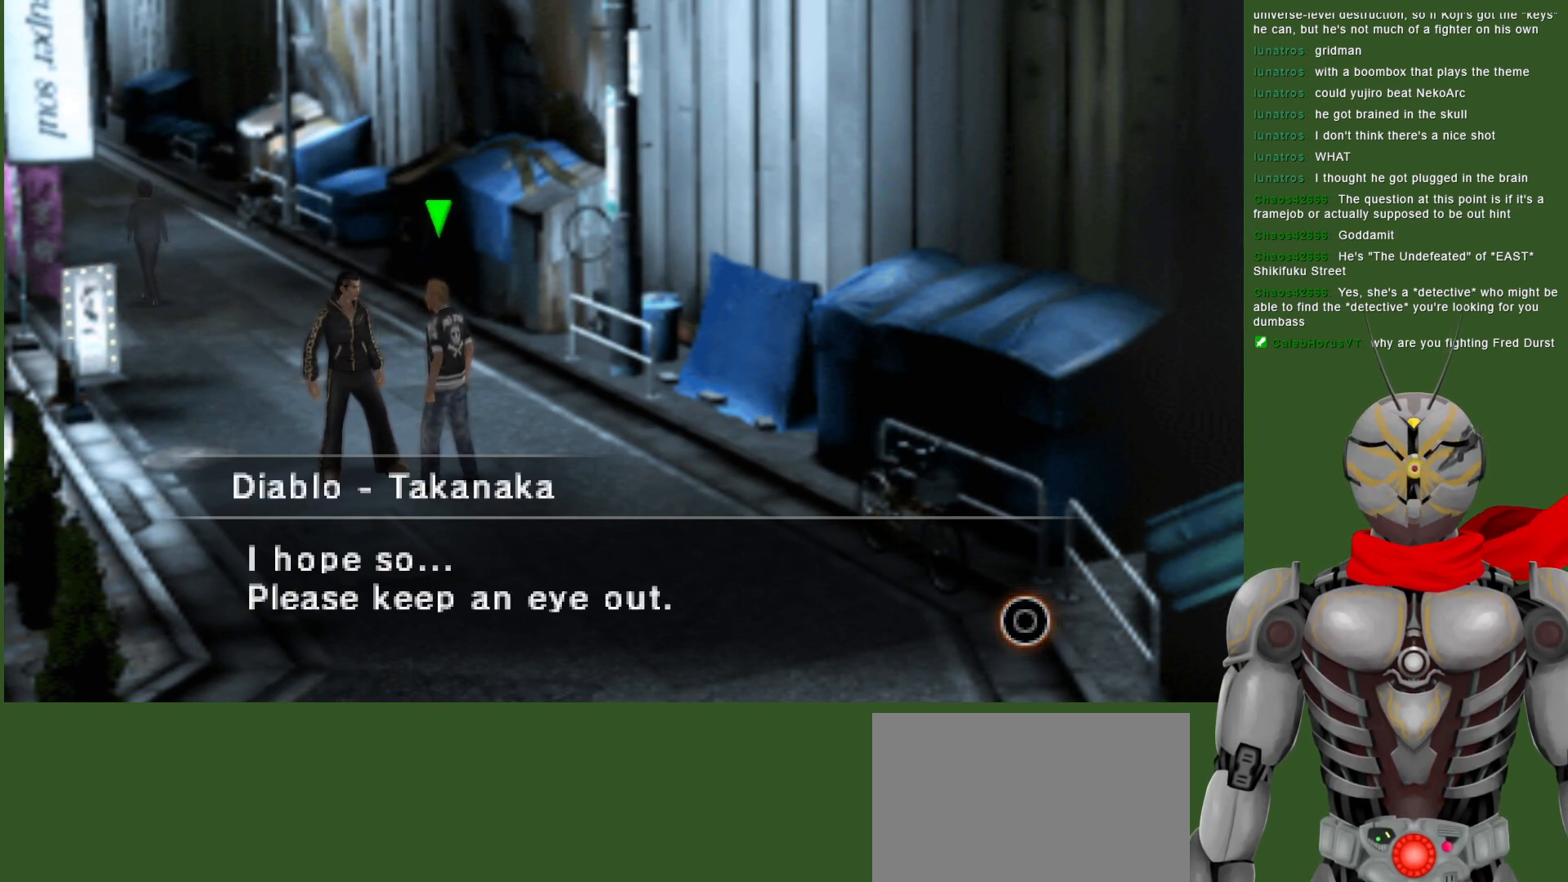
{"buttons": [], "left_stick": "center", "right_stick": "center", "events": [[100, "CIRCLE", "down"], [250, "CIRCLE", "up"]]}
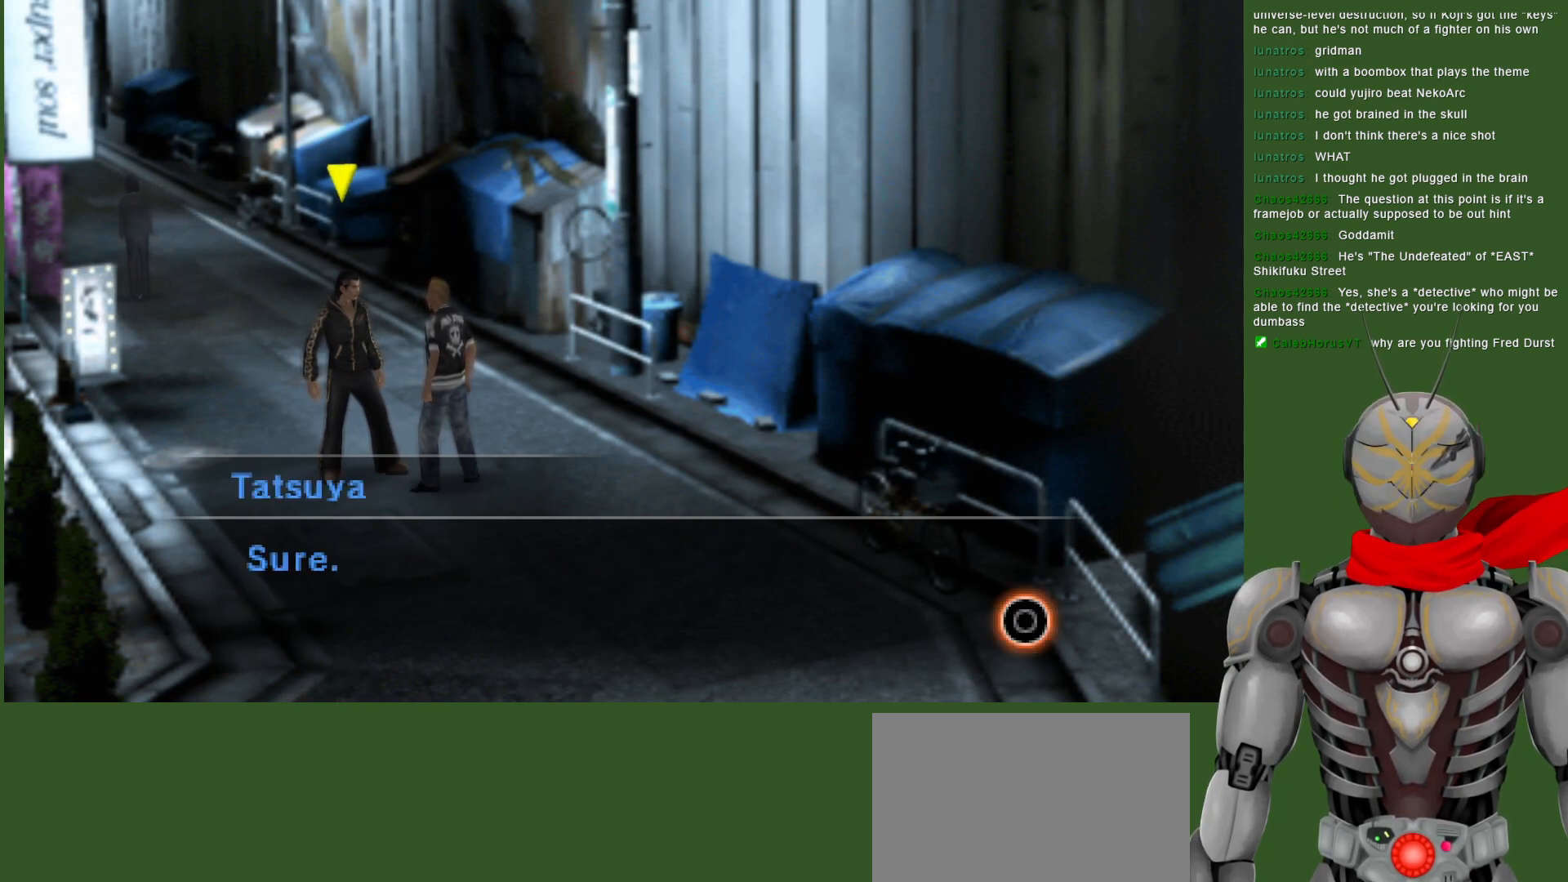
{"buttons": [], "left_stick": "center", "right_stick": "center", "events": []}
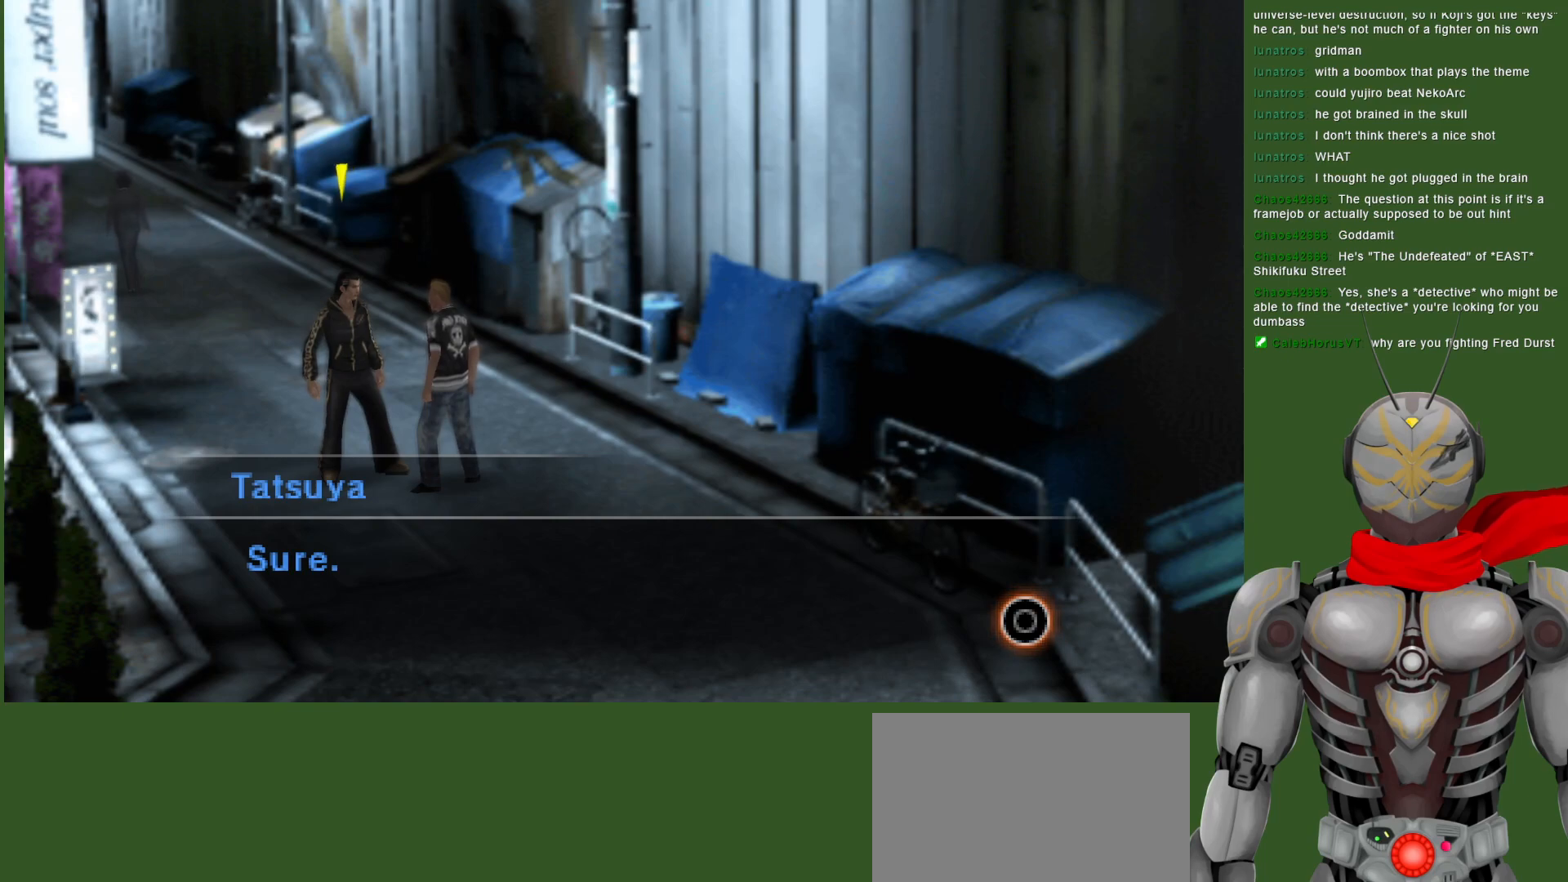
{"buttons": [], "left_stick": "down-right", "right_stick": "center", "events": [[233, "CIRCLE", "down"], [300, "left_stick", "down-right"], [367, "CIRCLE", "up"]]}
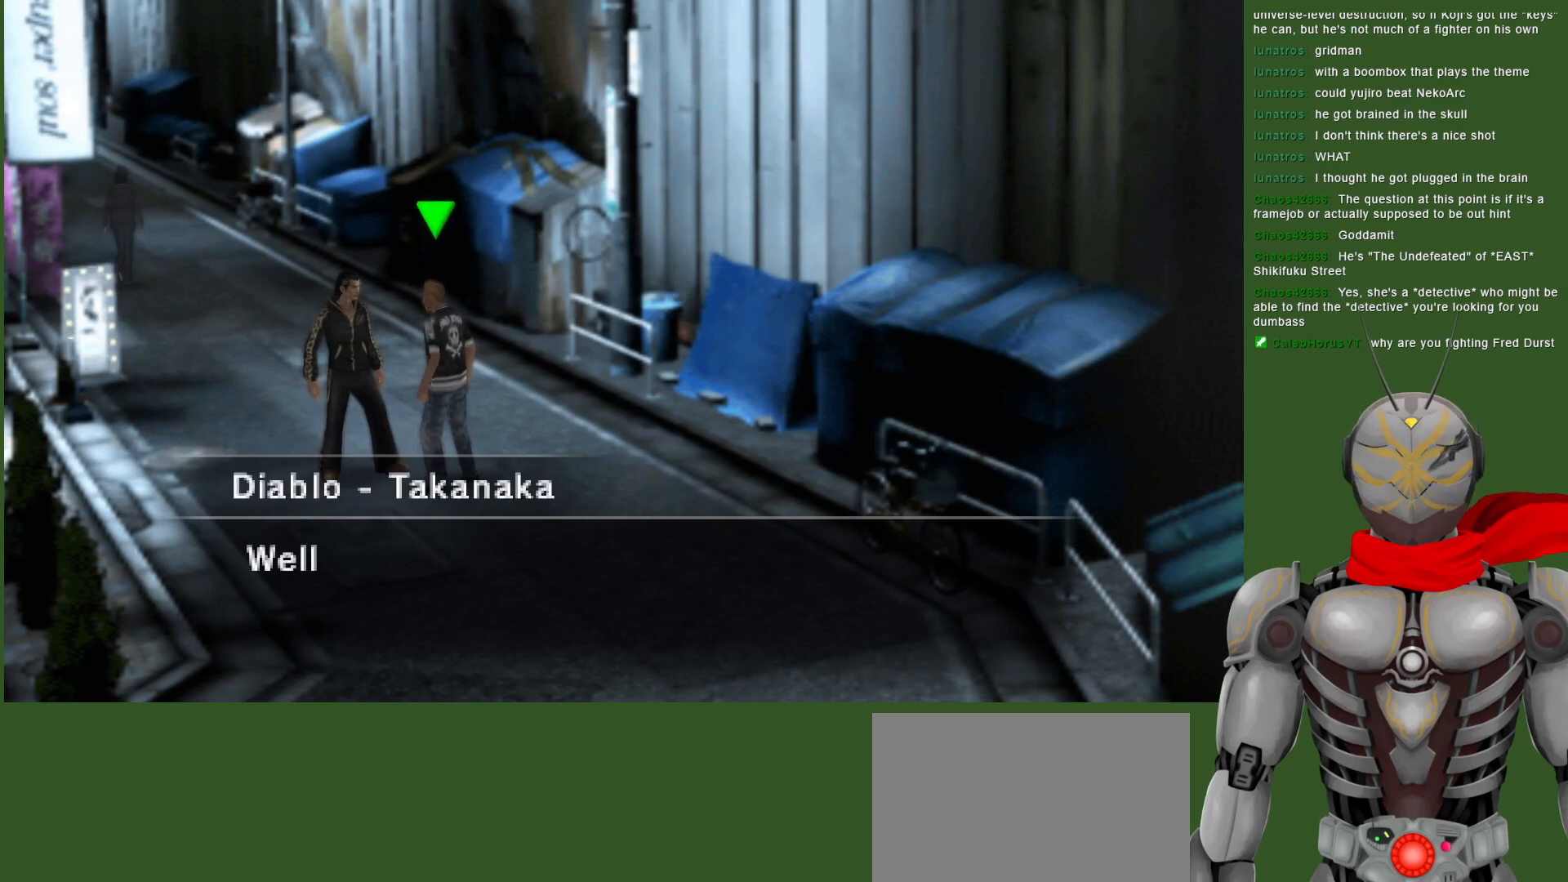
{"buttons": [], "left_stick": "center", "right_stick": "center", "events": [[233, "left_stick", "center"]]}
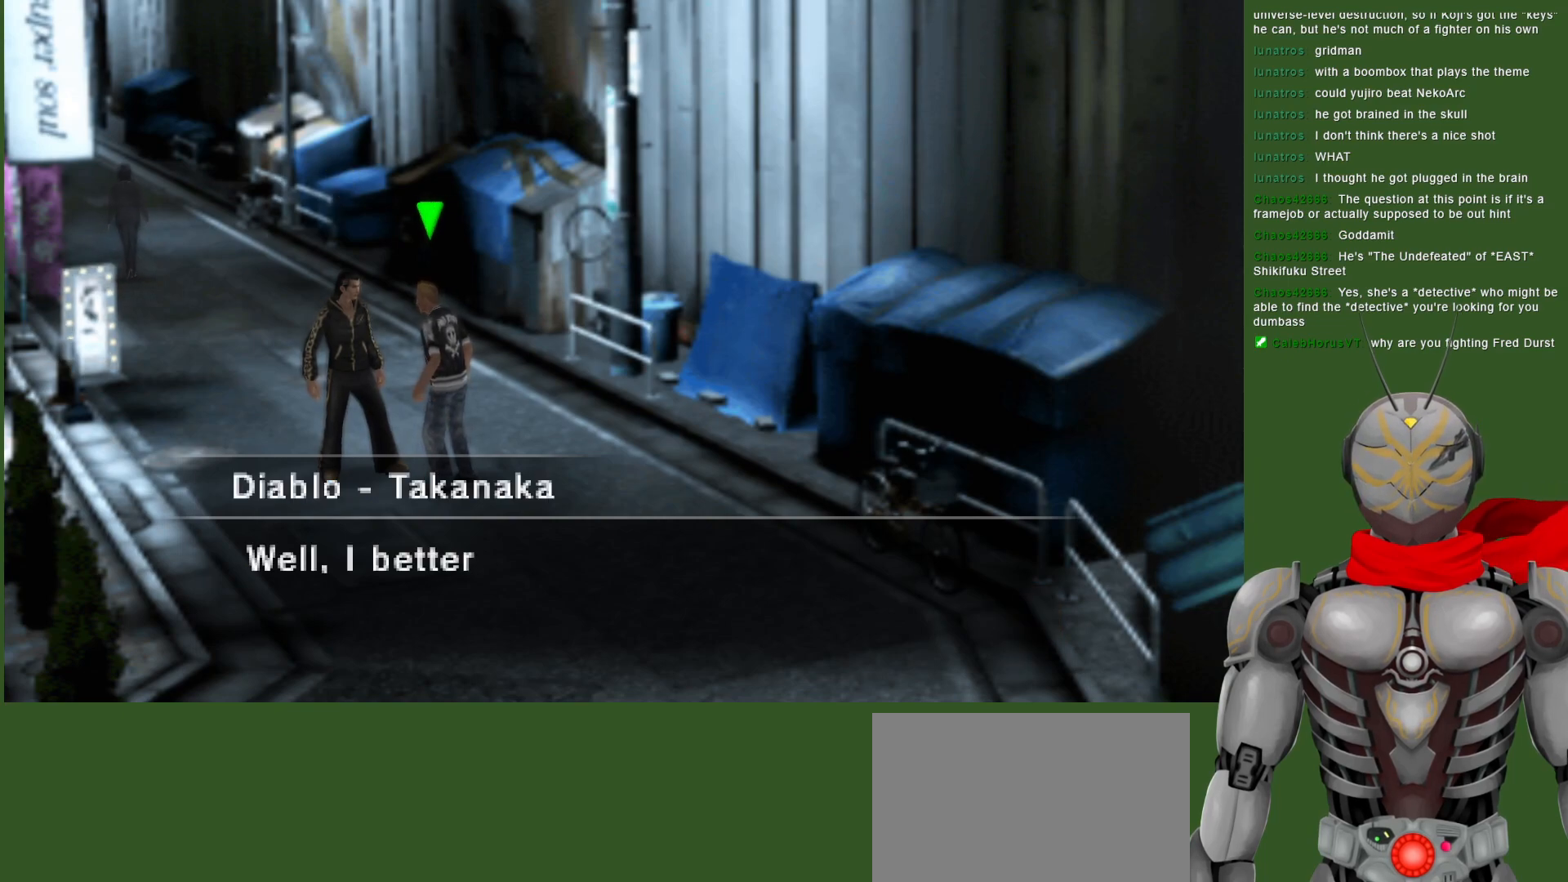
{"buttons": [], "left_stick": "center", "right_stick": "center", "events": []}
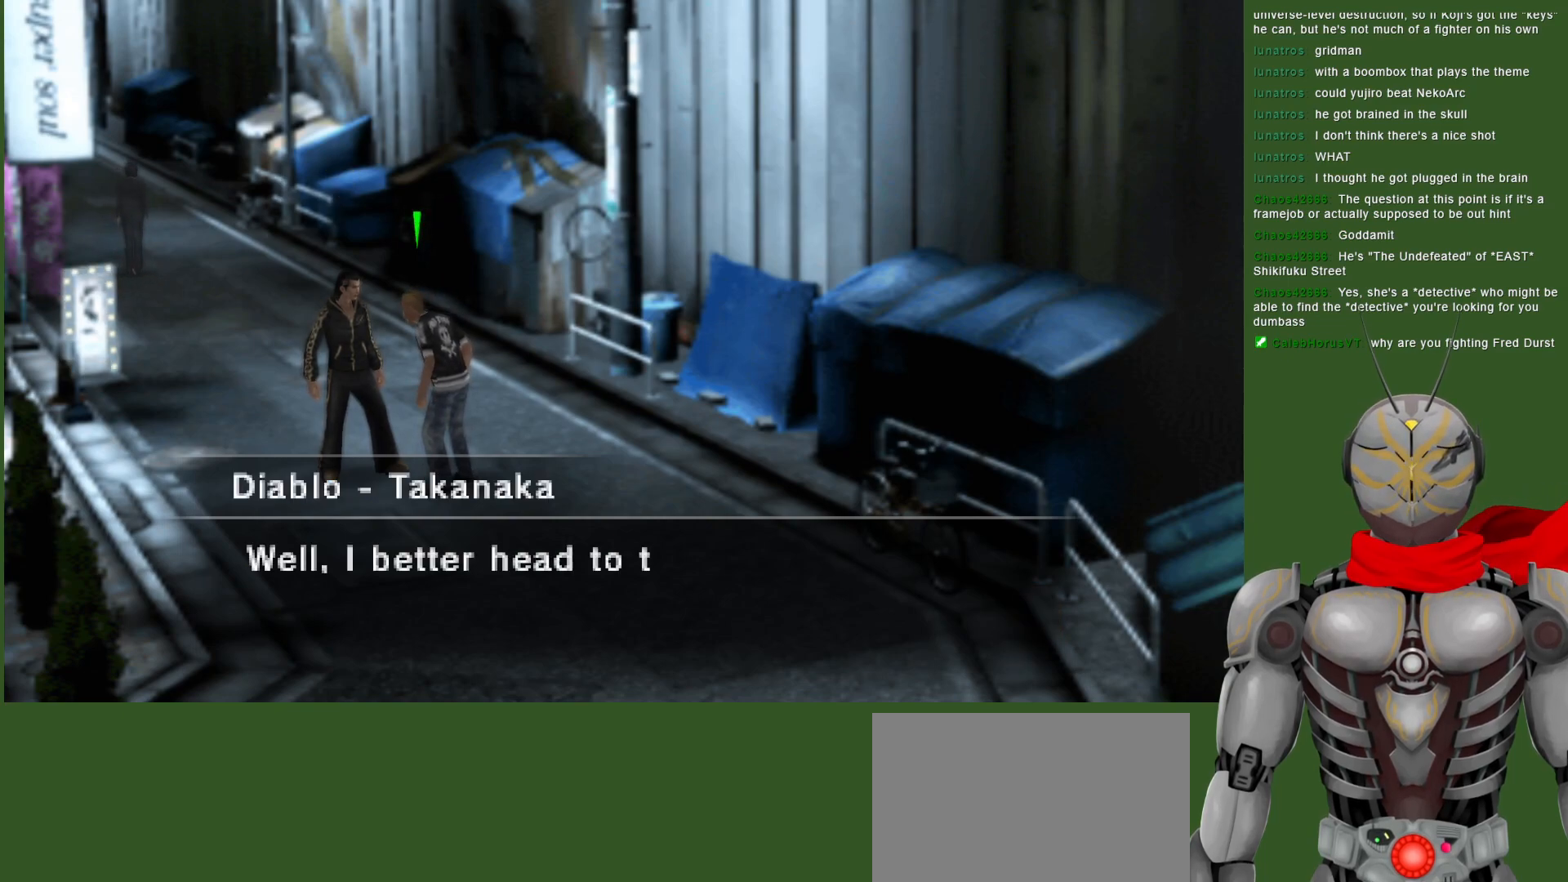
{"buttons": [], "left_stick": "center", "right_stick": "center", "events": []}
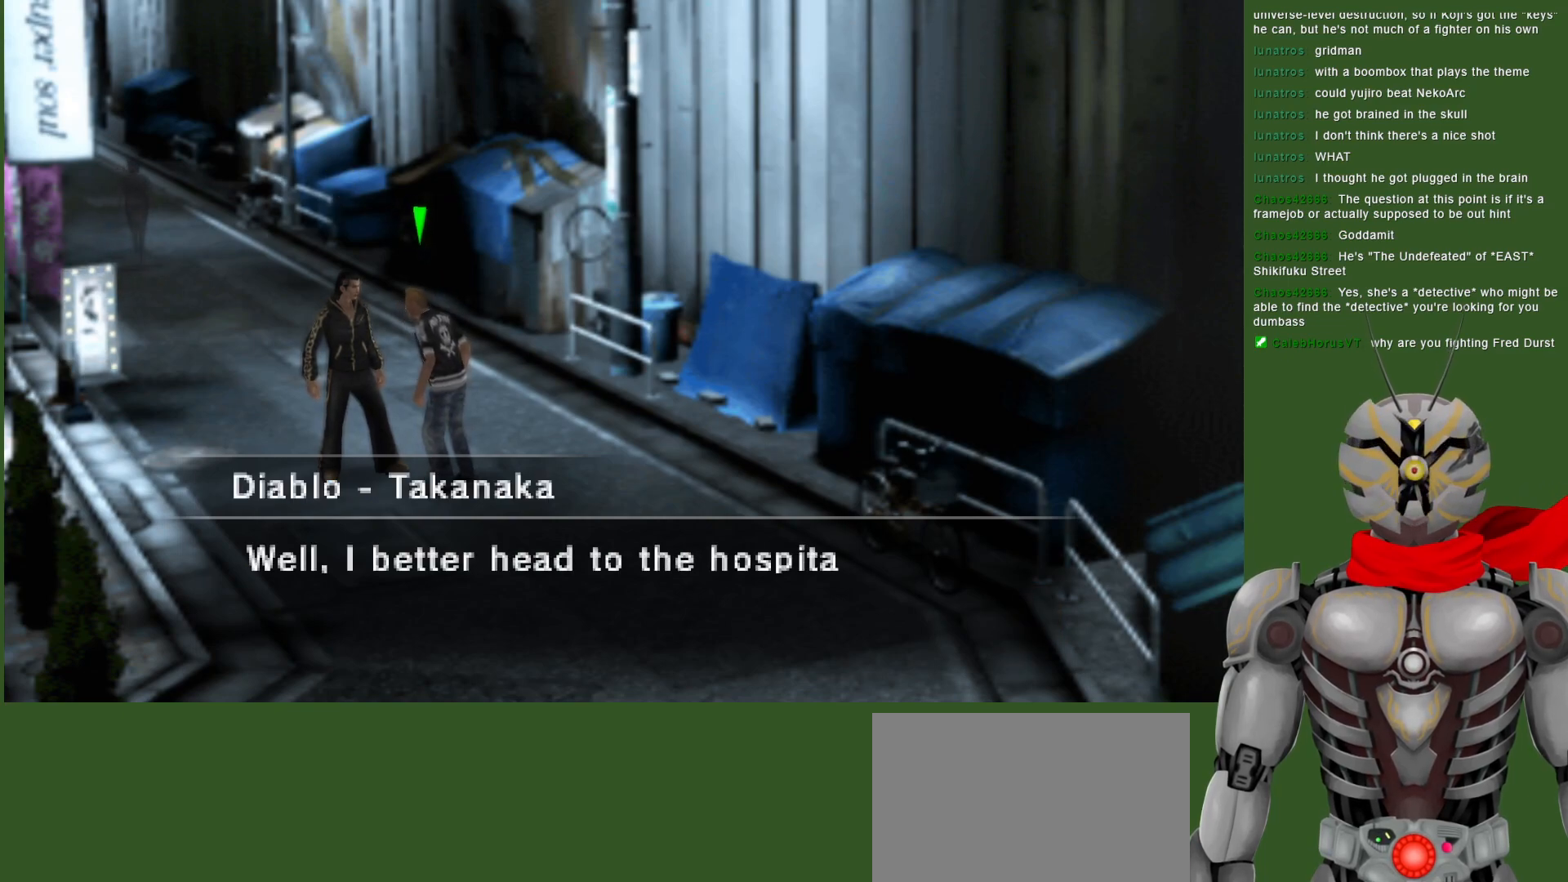
{"buttons": [], "left_stick": "center", "right_stick": "center", "events": []}
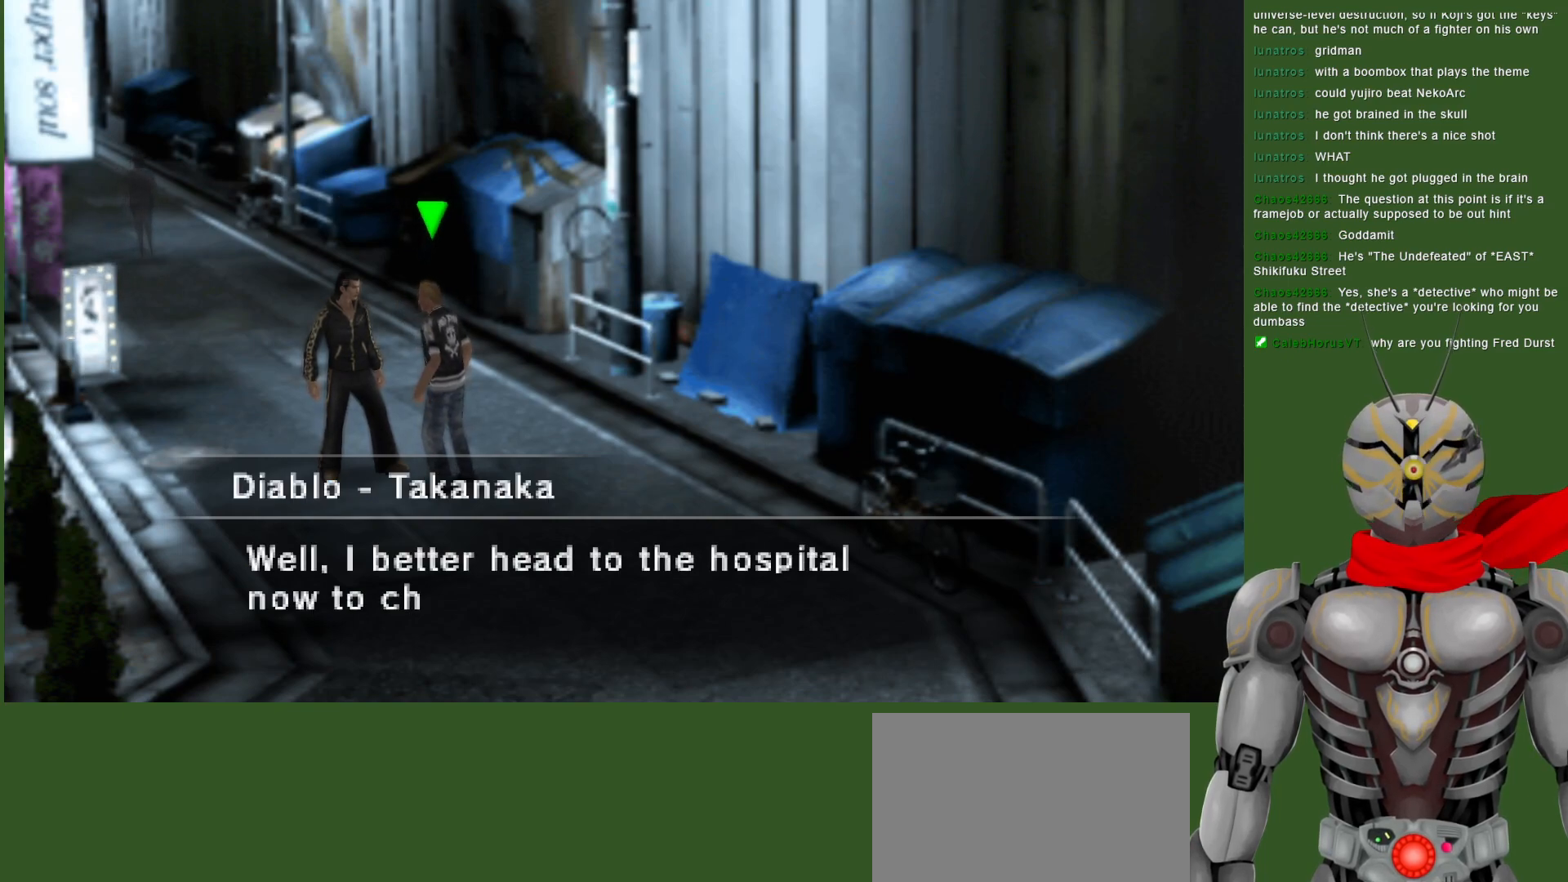
{"buttons": [], "left_stick": "center", "right_stick": "center", "events": [[233, "CIRCLE", "down"], [333, "CIRCLE", "up"]]}
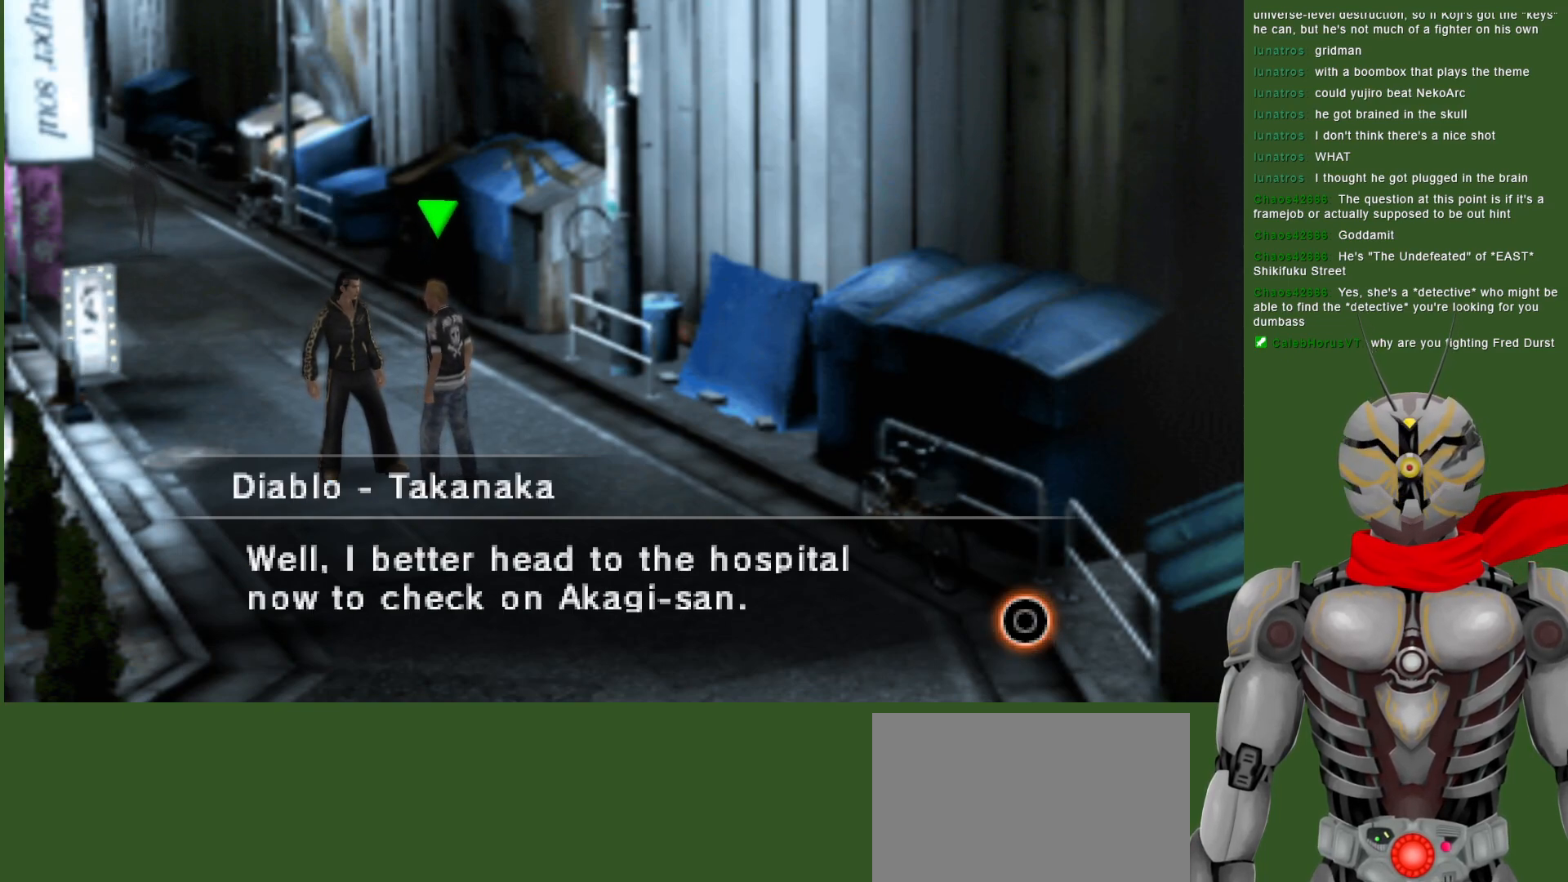
{"buttons": [], "left_stick": "center", "right_stick": "center", "events": []}
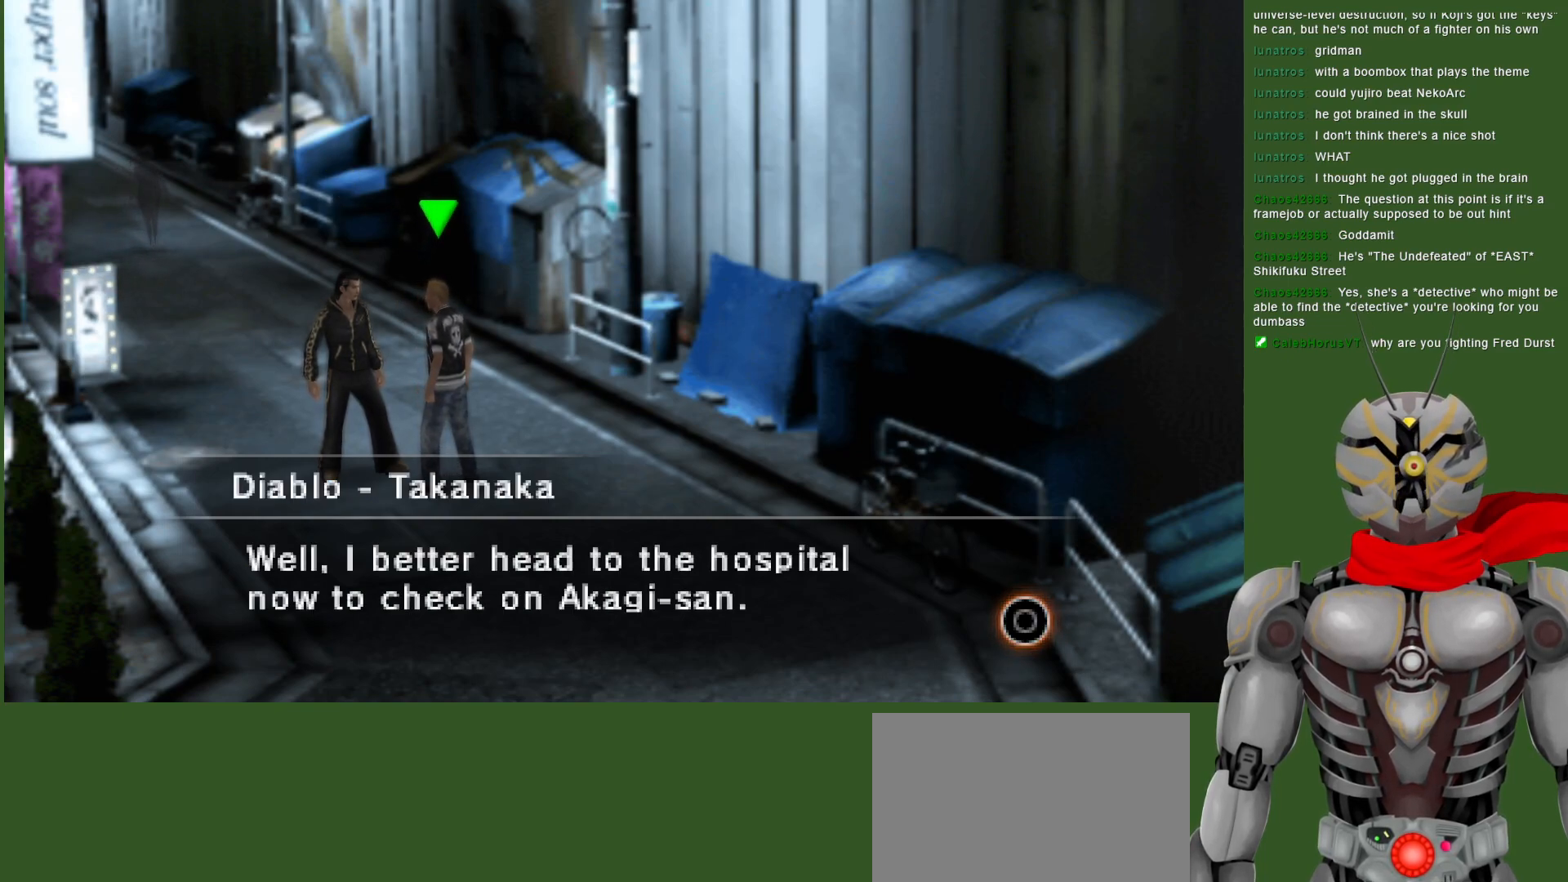
{"buttons": [], "left_stick": "center", "right_stick": "center", "events": []}
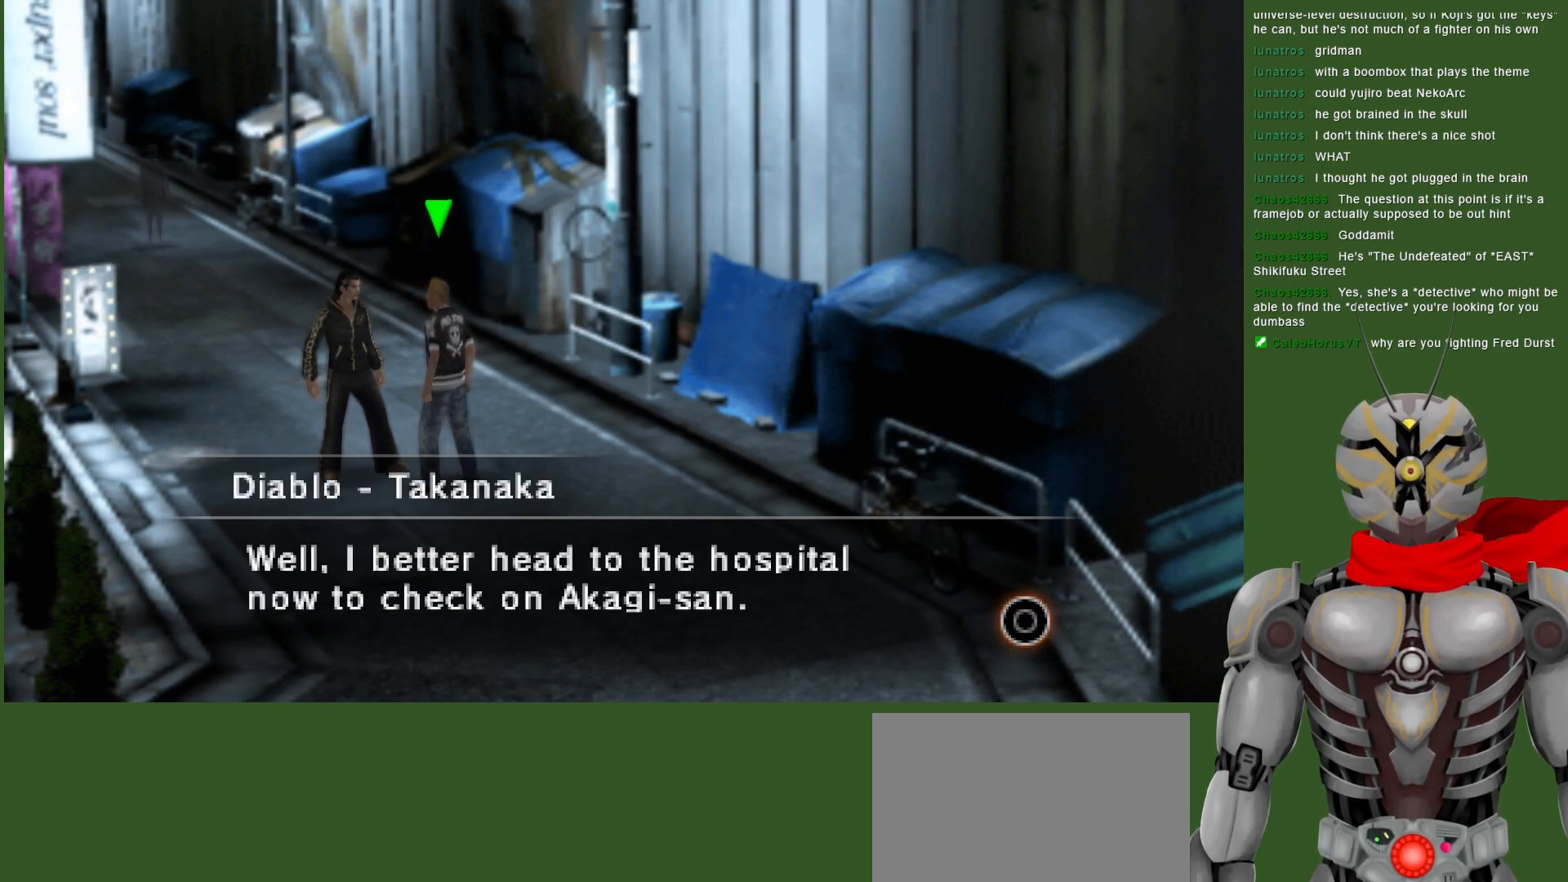
{"buttons": [], "left_stick": "center", "right_stick": "center", "events": []}
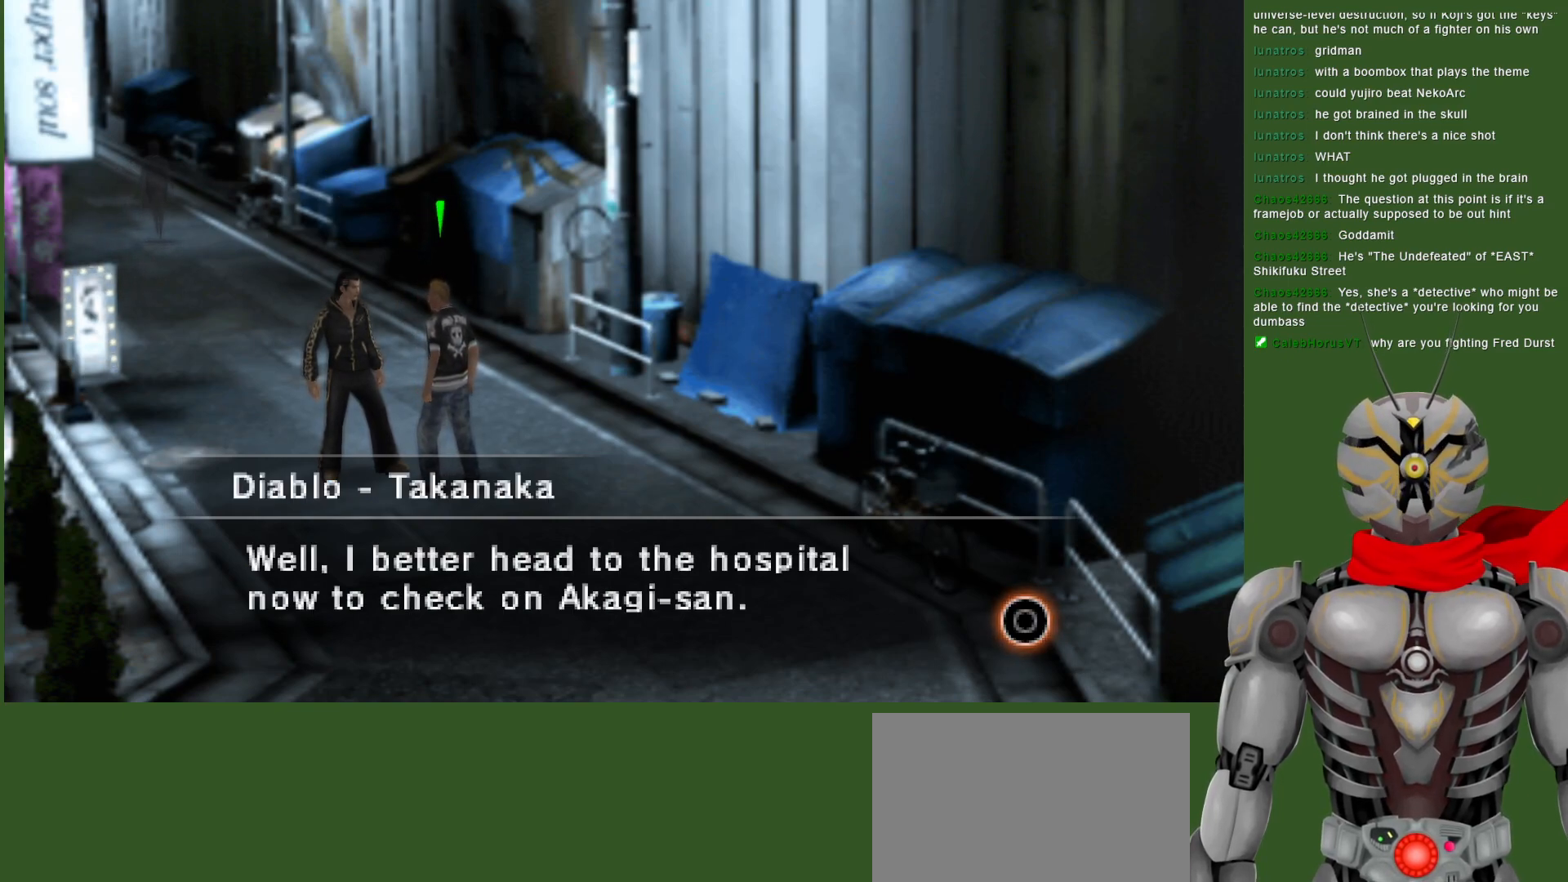
{"buttons": [], "left_stick": "center", "right_stick": "center", "events": [[150, "CIRCLE", "down"], [233, "CIRCLE", "up"]]}